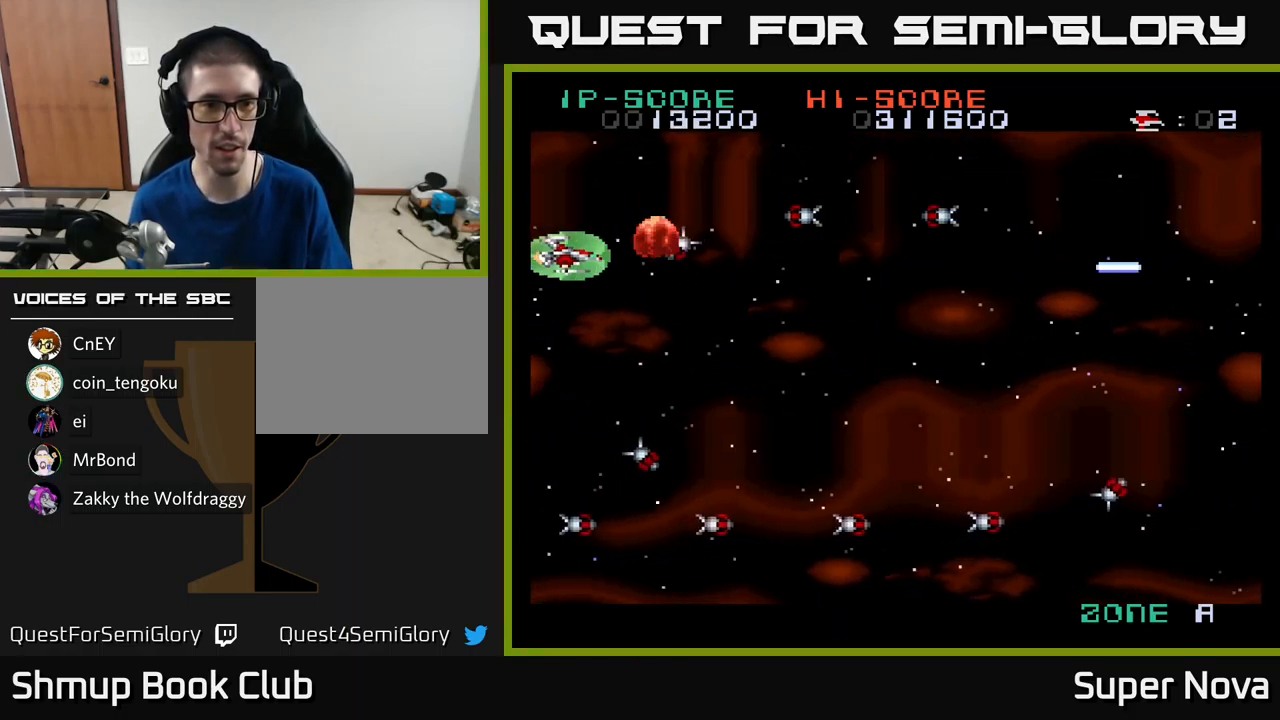
Gameplay with a controller (Xbox layout); each line is a JSON object with the inputs held at the frame after it. "events" lists button and stick changes between this image and that frame as [ms after this image, input, new state], when the widget could be followed in between.
{"buttons": ["X", "DPAD_DOWN", "DPAD_RIGHT"], "left_stick": "center", "right_stick": "center", "events": [[84, "DPAD_UP", "down"], [167, "DPAD_UP", "up"], [184, "DPAD_RIGHT", "down"], [450, "DPAD_DOWN", "down"]]}
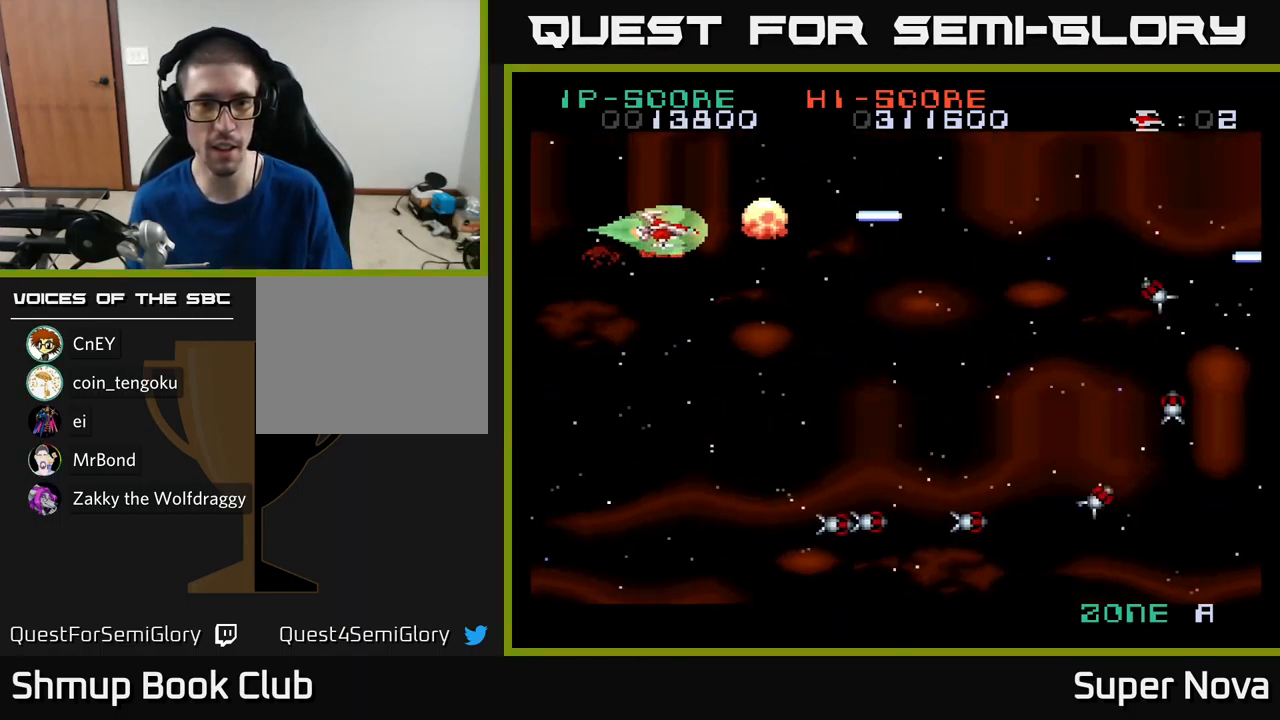
{"buttons": ["X", "DPAD_RIGHT"], "left_stick": "center", "right_stick": "center", "events": [[34, "DPAD_DOWN", "up"]]}
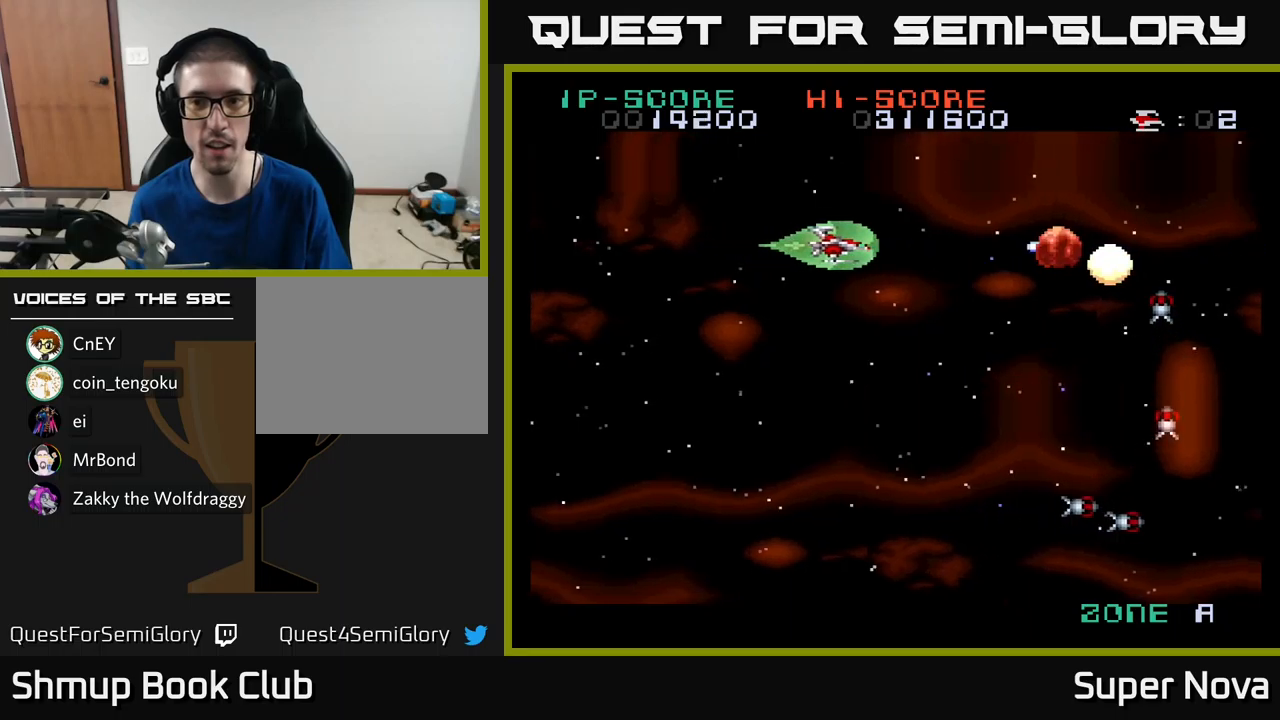
{"buttons": ["X", "DPAD_DOWN", "DPAD_RIGHT"], "left_stick": "center", "right_stick": "center", "events": [[400, "DPAD_DOWN", "down"], [433, "DPAD_RIGHT", "up"], [500, "DPAD_RIGHT", "down"]]}
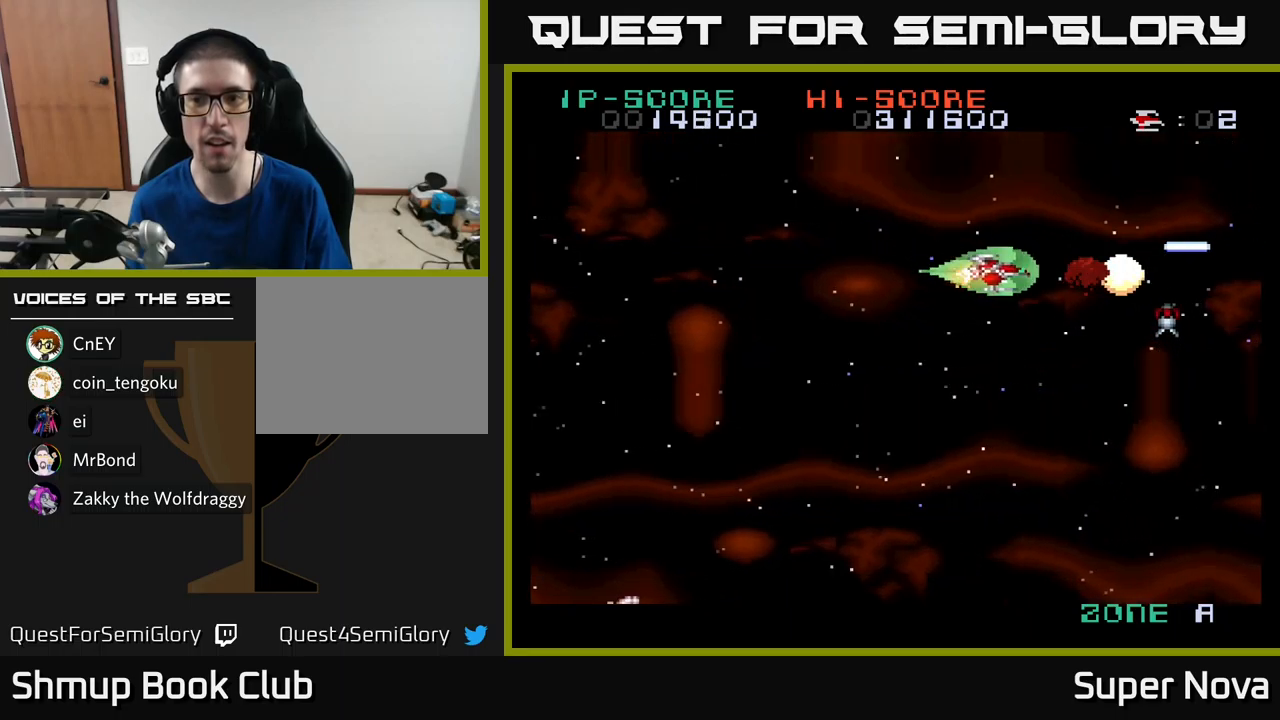
{"buttons": ["X", "DPAD_LEFT"], "left_stick": "center", "right_stick": "center", "events": [[167, "DPAD_RIGHT", "up"], [233, "DPAD_LEFT", "down"], [250, "DPAD_DOWN", "up"]]}
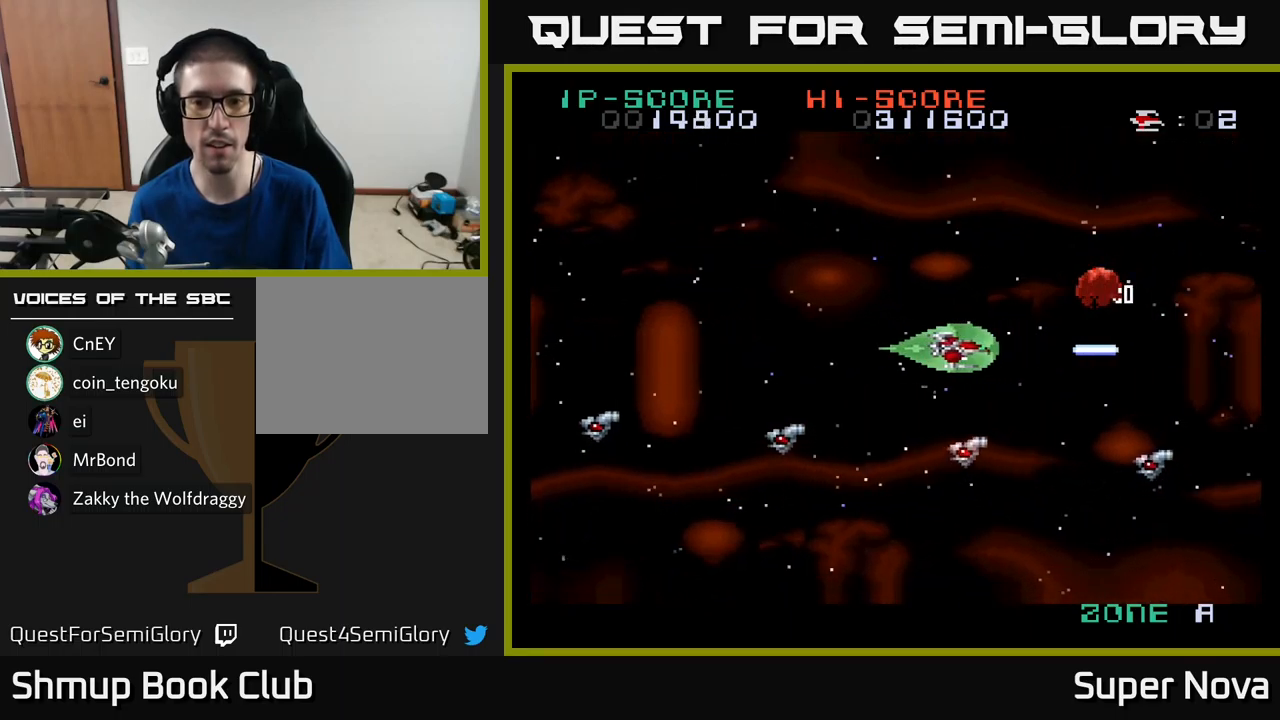
{"buttons": ["A", "X", "DPAD_DOWN"], "left_stick": "center", "right_stick": "center", "events": [[50, "A", "down"], [83, "X", "up"], [100, "DPAD_LEFT", "up"], [117, "DPAD_UP", "down"], [200, "DPAD_LEFT", "down"], [200, "X", "down"], [250, "A", "up"], [250, "DPAD_UP", "up"], [367, "DPAD_DOWN", "down"], [383, "DPAD_LEFT", "up"], [483, "A", "down"]]}
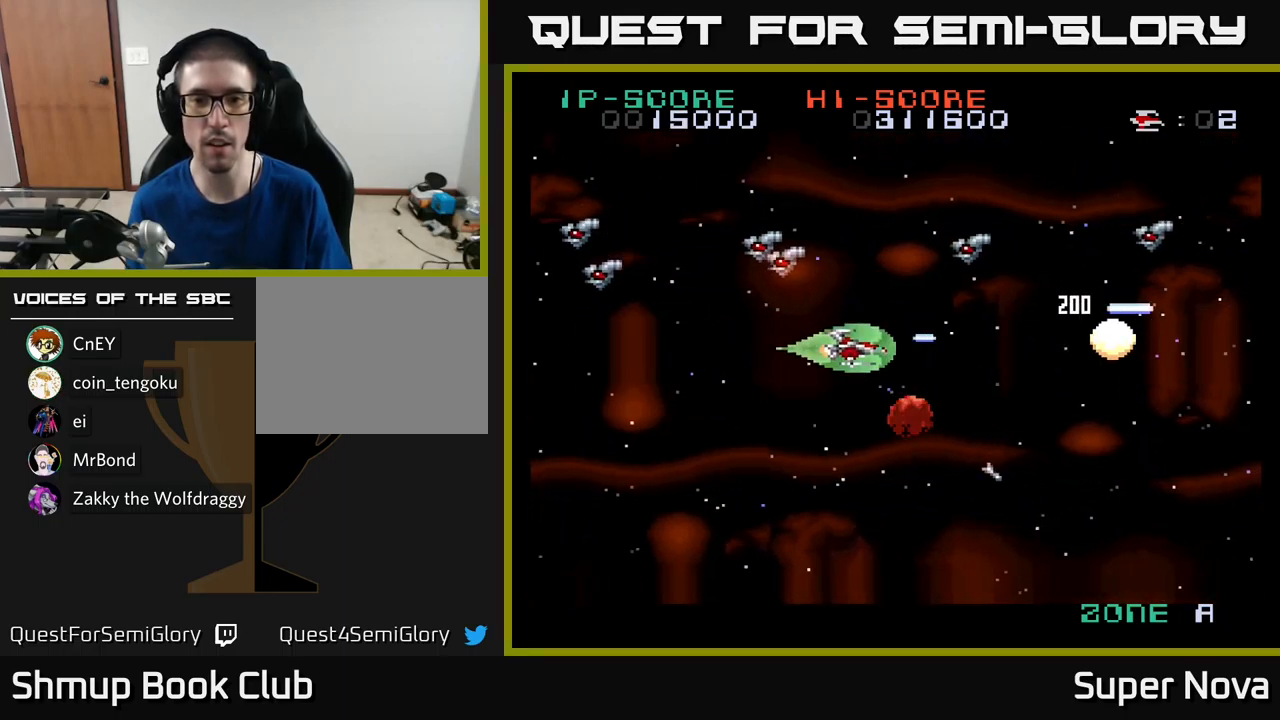
{"buttons": ["X", "DPAD_DOWN"], "left_stick": "center", "right_stick": "center"}
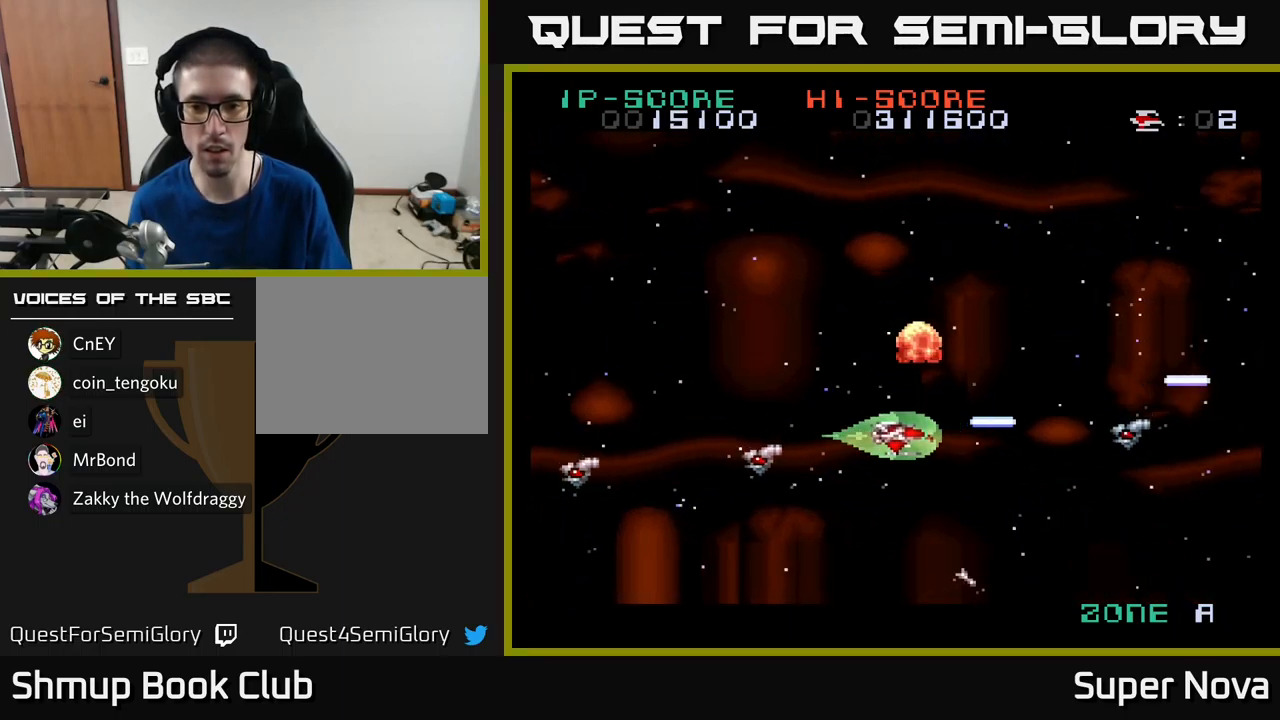
{"buttons": ["A"], "left_stick": "center", "right_stick": "center"}
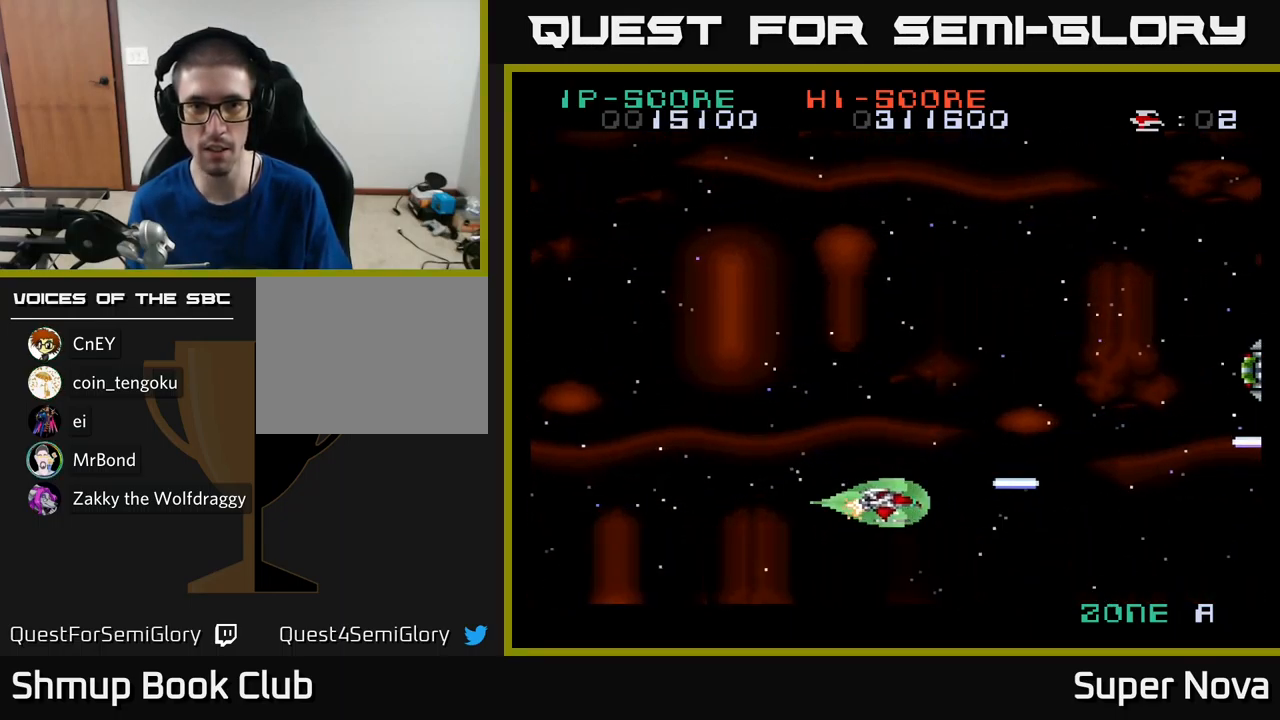
{"buttons": ["X", "DPAD_RIGHT"], "left_stick": "center", "right_stick": "center", "events": [[17, "DPAD_UP", "down"], [150, "X", "down"], [183, "A", "up"], [467, "DPAD_UP", "up"], [483, "DPAD_RIGHT", "down"]]}
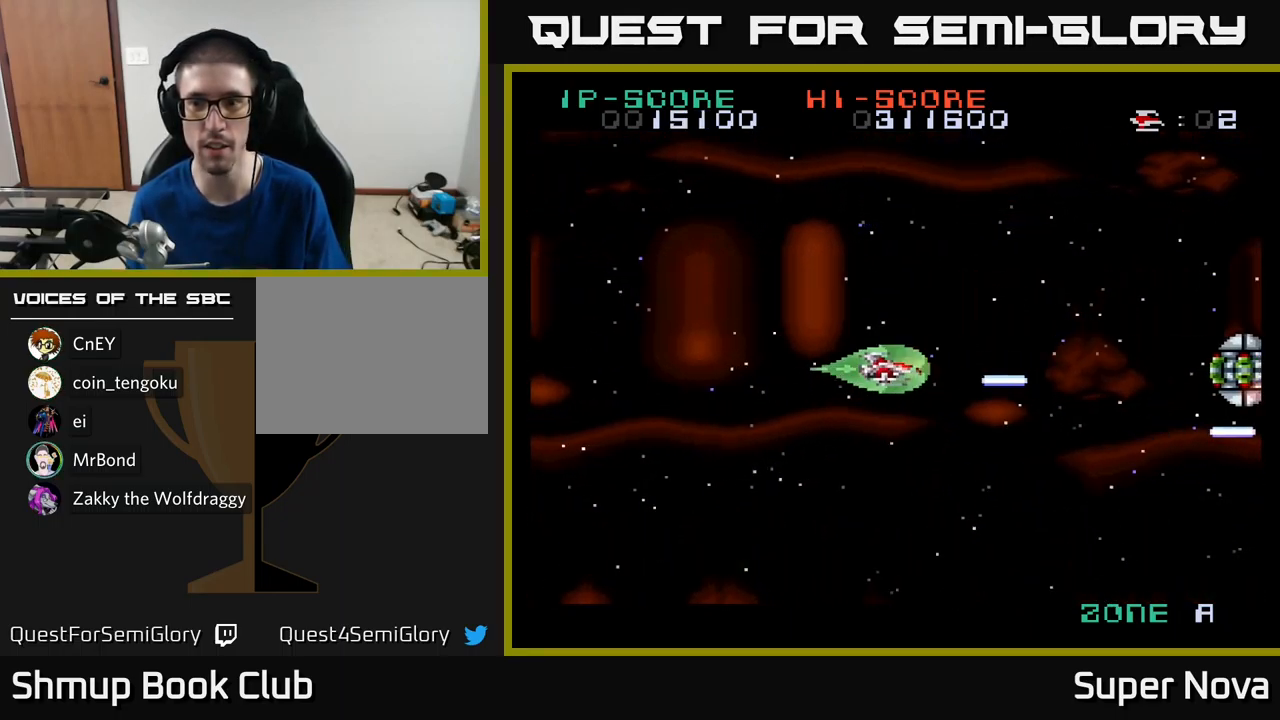
{"buttons": ["X", "DPAD_RIGHT"], "left_stick": "center", "right_stick": "center", "events": []}
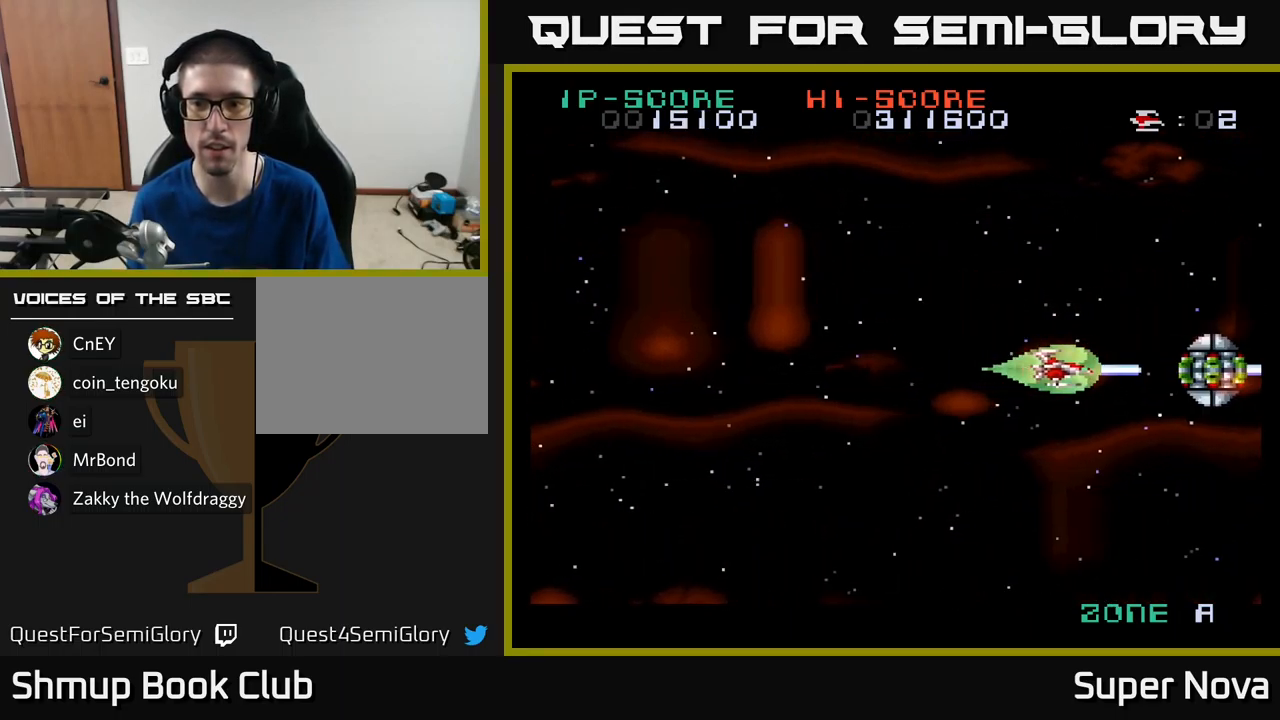
{"buttons": ["X"], "left_stick": "center", "right_stick": "center", "events": [[17, "DPAD_RIGHT", "up"], [17, "DPAD_UP", "down"], [67, "DPAD_UP", "up"]]}
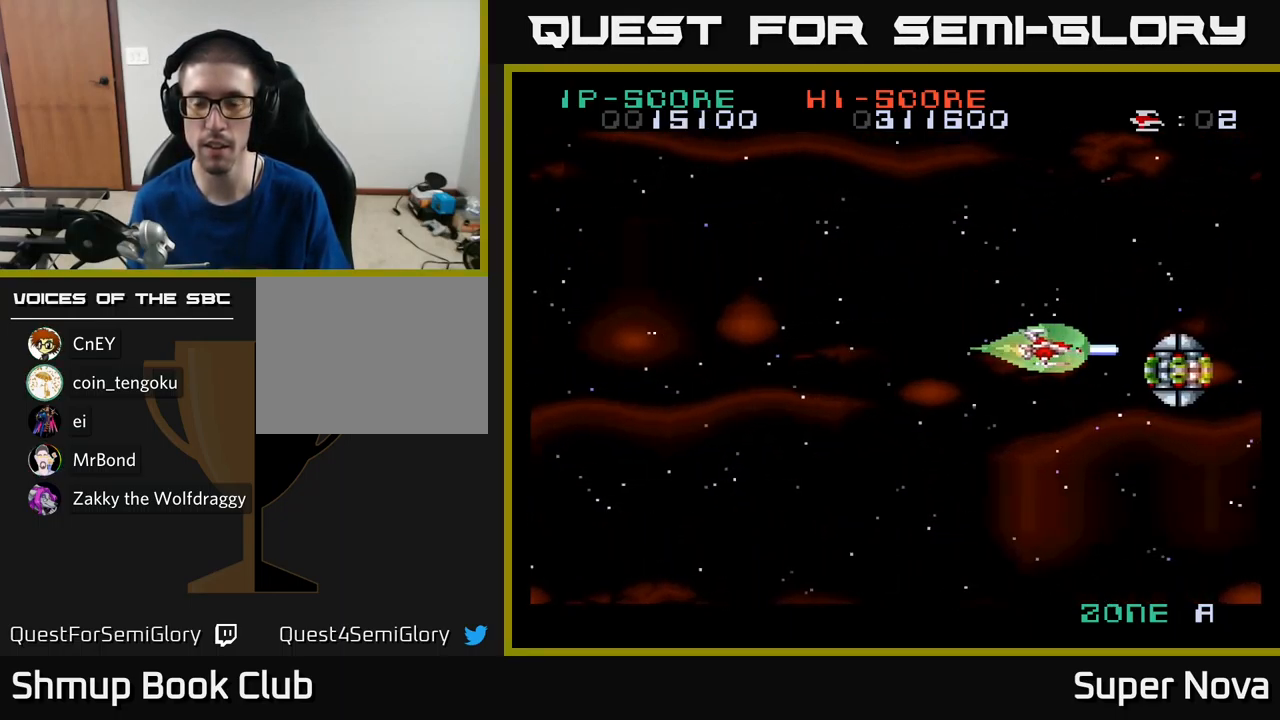
{"buttons": ["X"], "left_stick": "center", "right_stick": "center", "events": []}
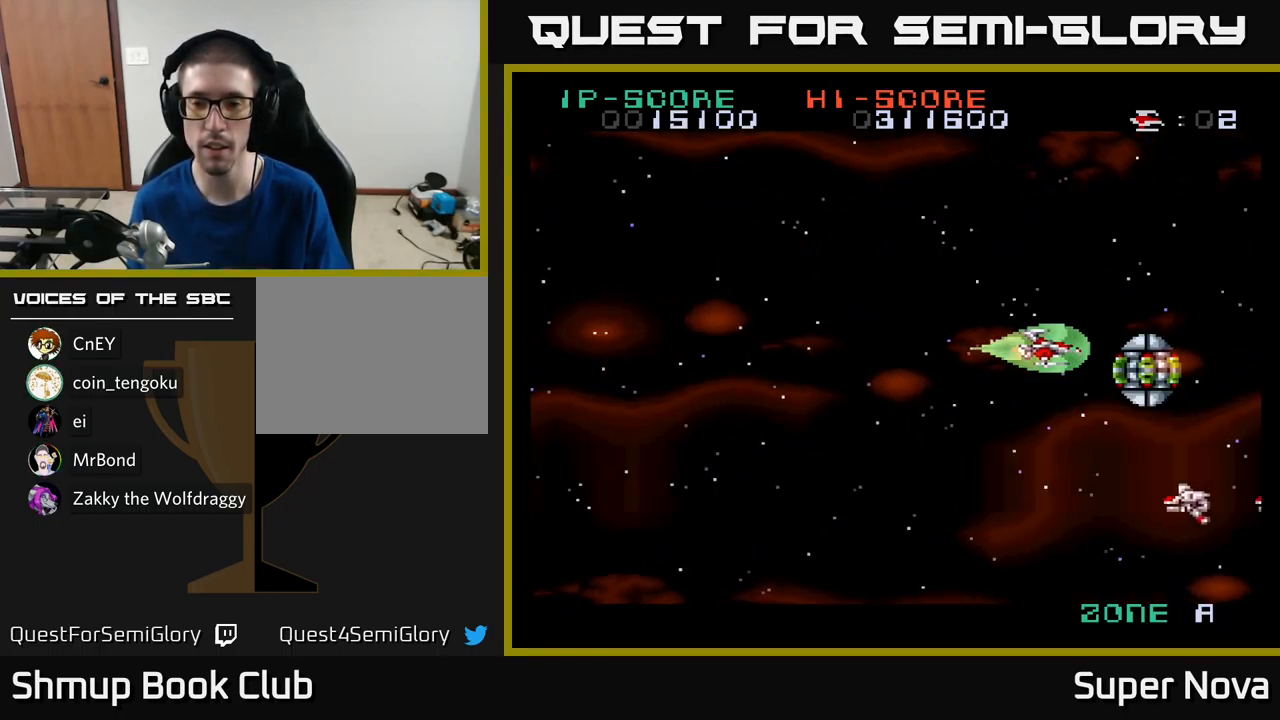
{"buttons": ["A", "X", "DPAD_DOWN", "DPAD_LEFT"], "left_stick": "center", "right_stick": "center", "events": [[50, "DPAD_LEFT", "down"], [217, "DPAD_DOWN", "down"], [250, "A", "down"], [250, "X", "up"], [466, "X", "down"]]}
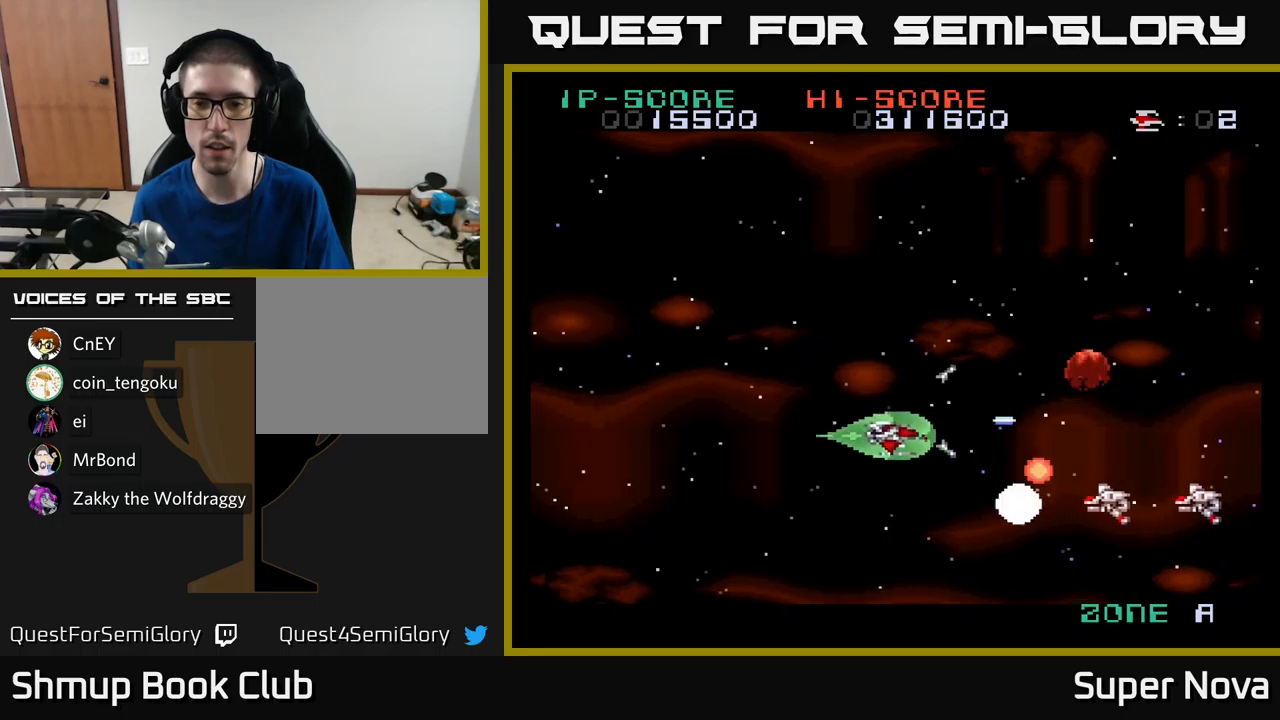
{"buttons": ["X", "DPAD_LEFT"], "left_stick": "center", "right_stick": "center", "events": [[17, "A", "up"], [233, "DPAD_DOWN", "up"]]}
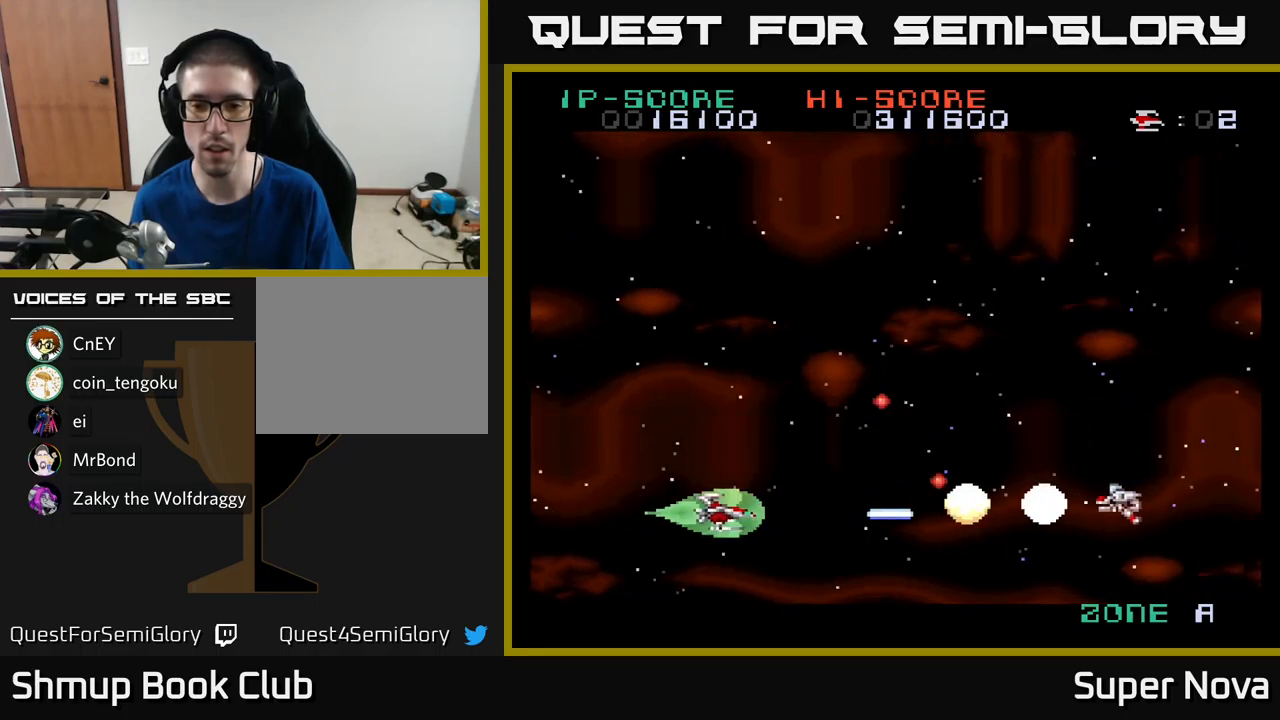
{"buttons": ["X", "DPAD_UP", "DPAD_RIGHT"], "left_stick": "center", "right_stick": "center", "events": [[83, "DPAD_UP", "down"], [100, "DPAD_LEFT", "up"], [200, "DPAD_RIGHT", "down"], [250, "X", "up"], [333, "DPAD_RIGHT", "up"], [450, "DPAD_RIGHT", "down"], [450, "X", "down"]]}
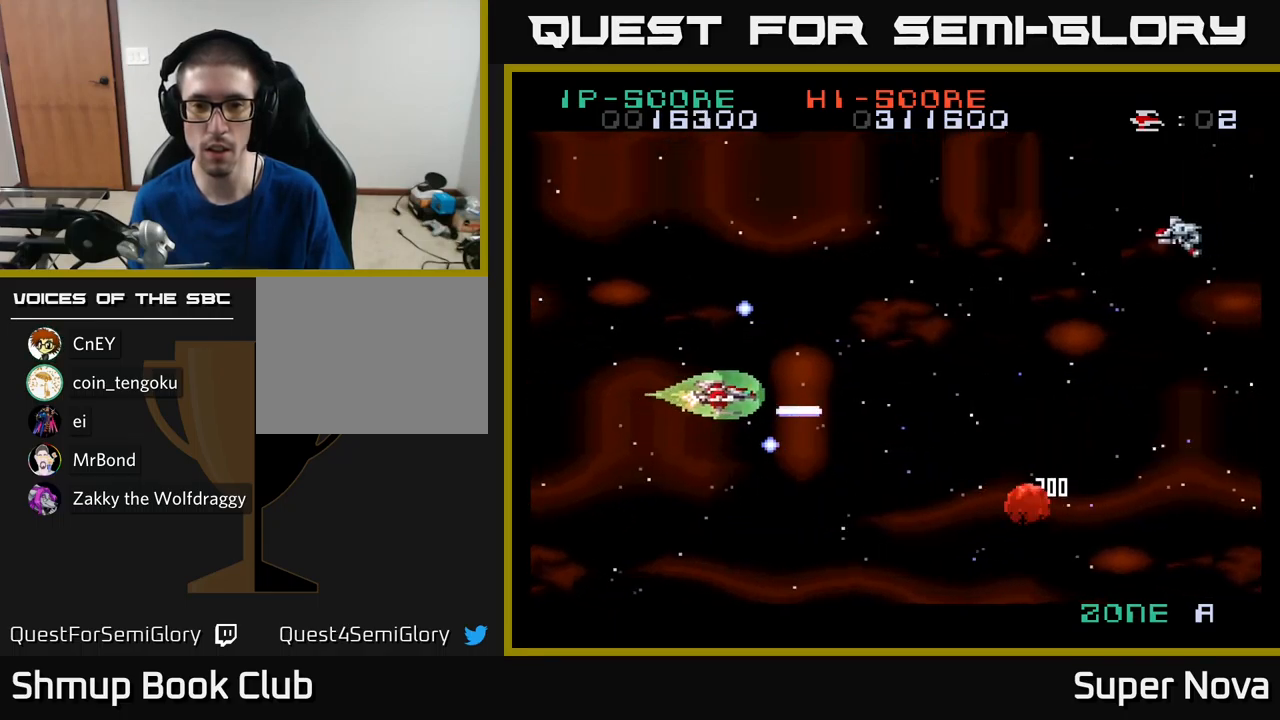
{"buttons": ["X", "DPAD_LEFT"], "left_stick": "center", "right_stick": "center", "events": [[150, "DPAD_RIGHT", "up"], [267, "X", "up"], [467, "DPAD_LEFT", "down"], [467, "X", "down"], [483, "DPAD_UP", "up"]]}
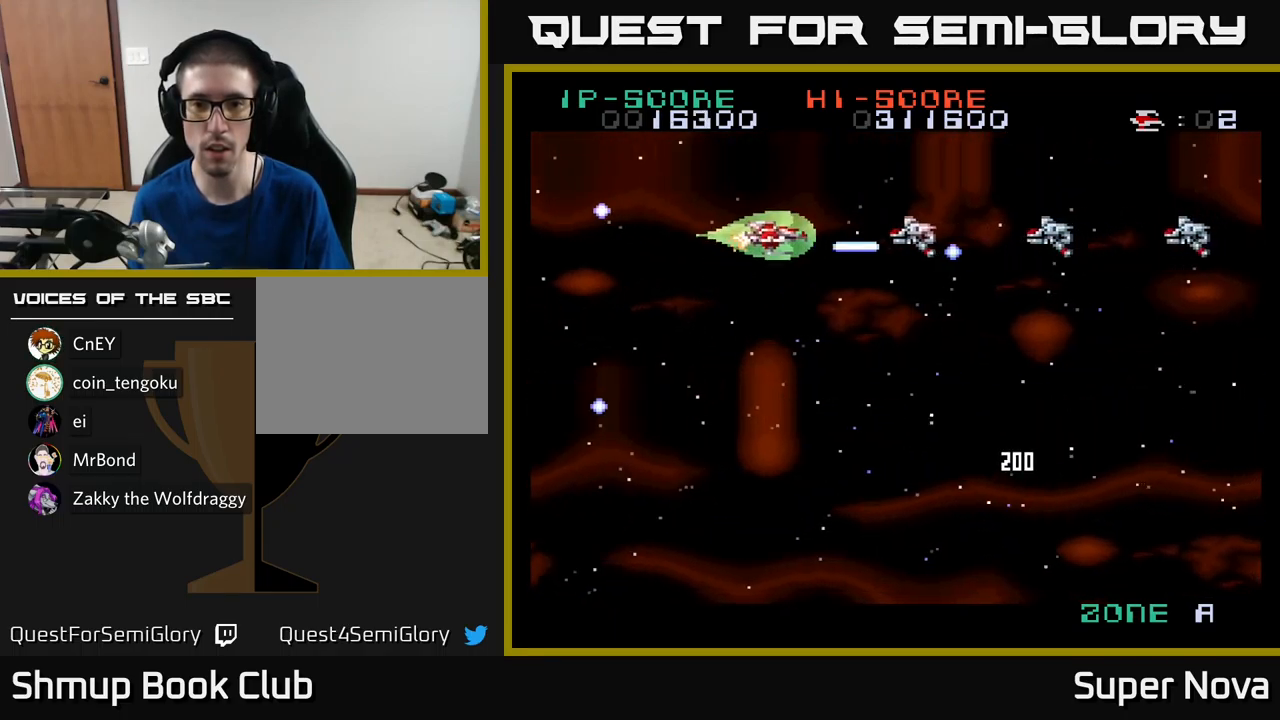
{"buttons": ["X", "DPAD_RIGHT"], "left_stick": "center", "right_stick": "center", "events": [[400, "DPAD_LEFT", "up"], [500, "DPAD_RIGHT", "down"]]}
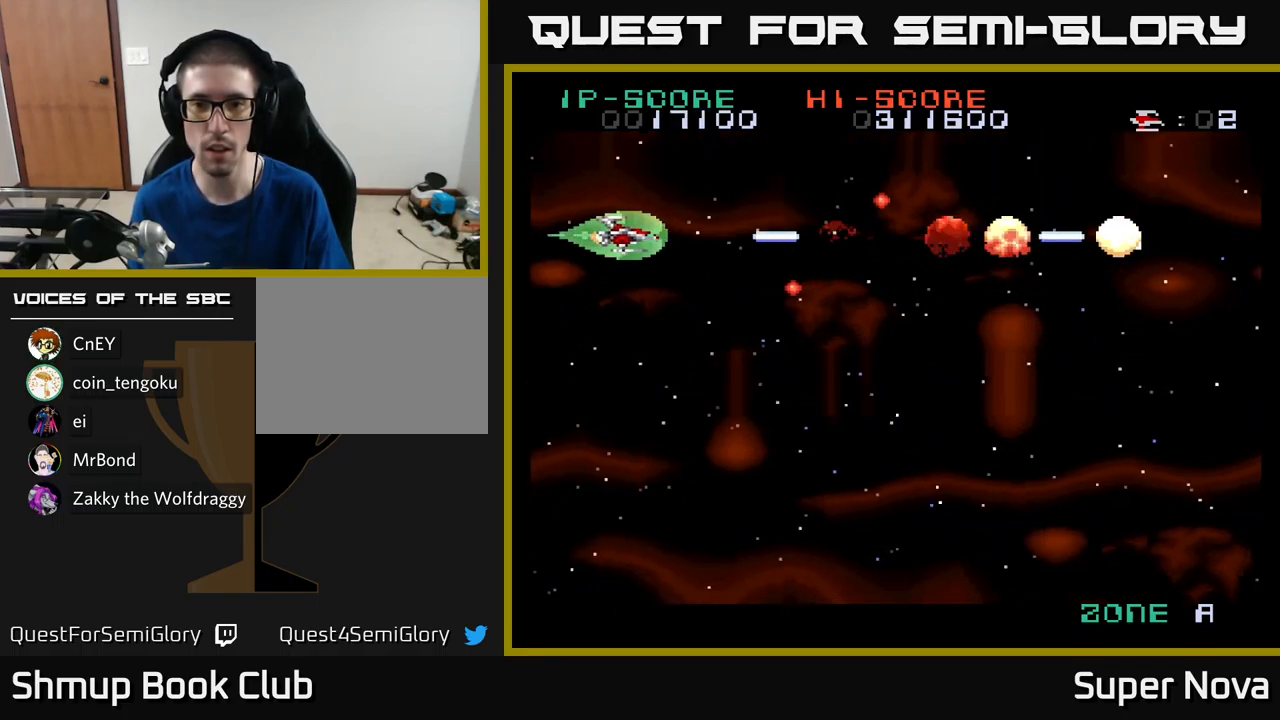
{"buttons": ["X", "DPAD_DOWN", "DPAD_RIGHT"], "left_stick": "center", "right_stick": "center", "events": [[217, "DPAD_DOWN", "down"], [217, "X", "up"], [317, "X", "down"]]}
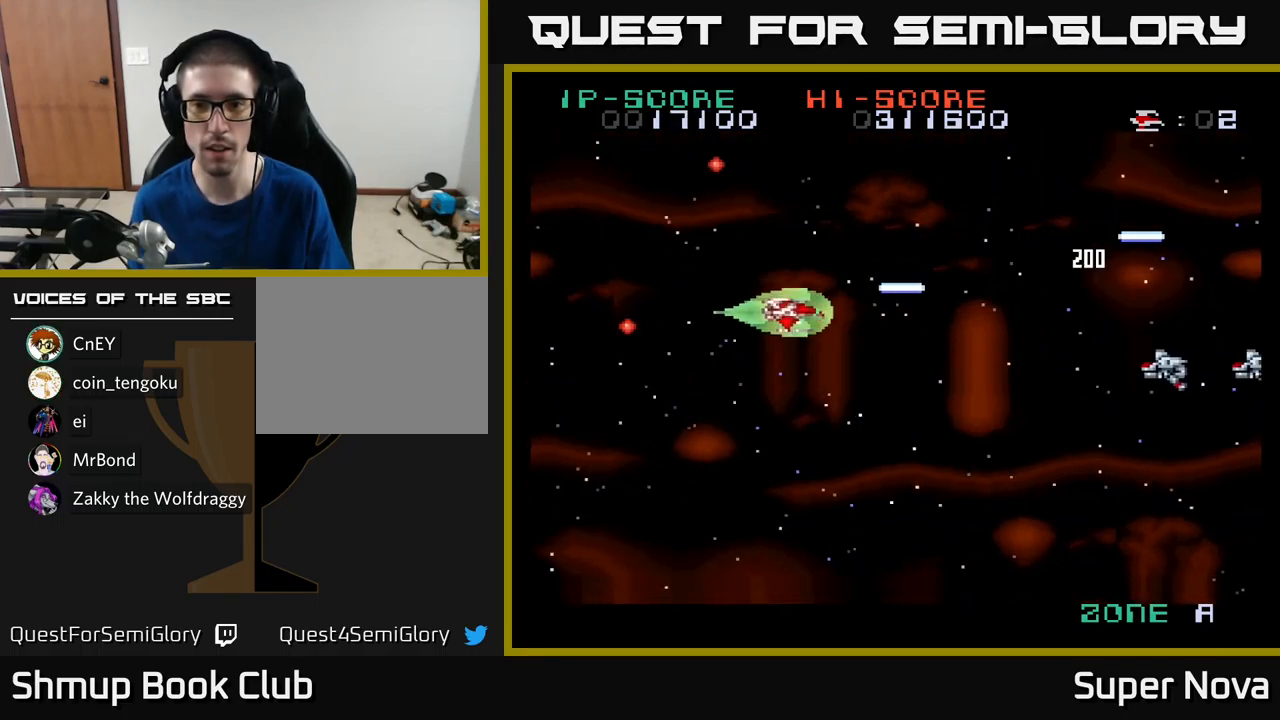
{"buttons": ["X", "DPAD_LEFT"], "left_stick": "center", "right_stick": "center", "events": [[217, "DPAD_DOWN", "up"], [233, "DPAD_RIGHT", "up"], [300, "DPAD_UP", "down"], [317, "DPAD_LEFT", "down"], [367, "DPAD_UP", "up"]]}
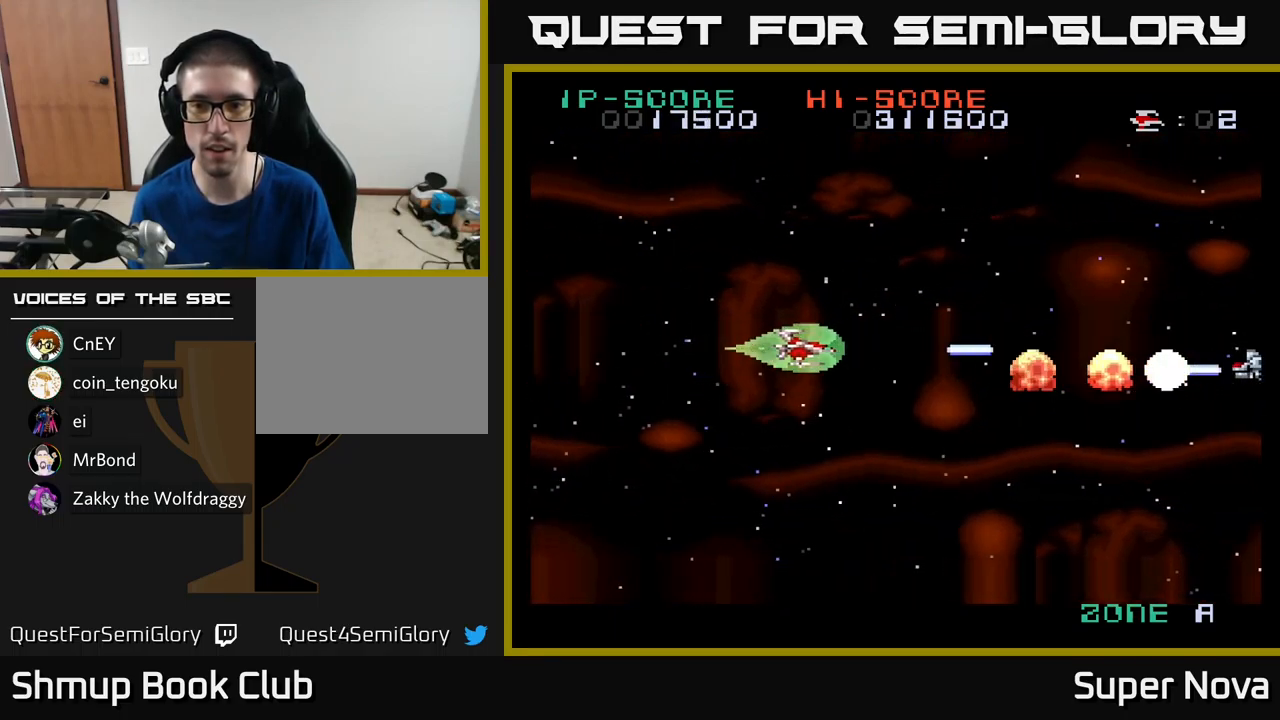
{"buttons": ["X", "DPAD_RIGHT"], "left_stick": "center", "right_stick": "center", "events": [[117, "DPAD_DOWN", "down"], [150, "DPAD_LEFT", "up"], [233, "DPAD_DOWN", "up"], [267, "DPAD_LEFT", "down"], [350, "DPAD_LEFT", "up"], [383, "DPAD_RIGHT", "down"]]}
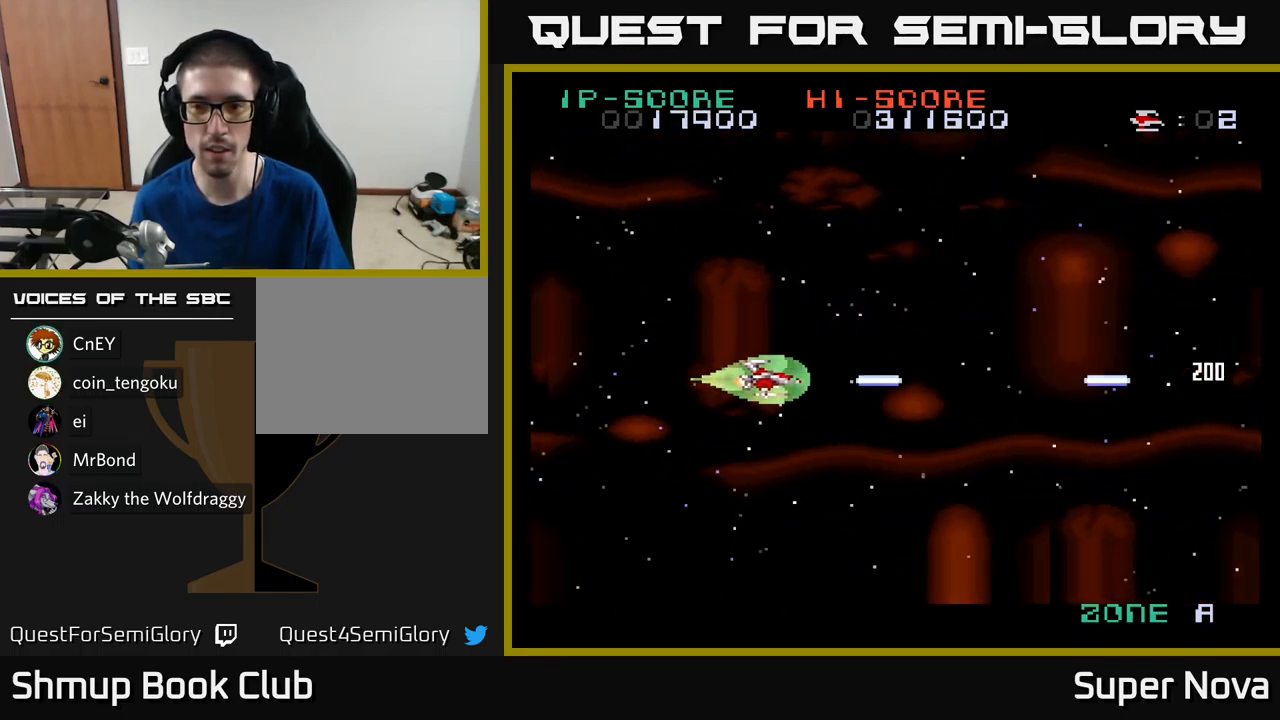
{"buttons": ["A", "X", "DPAD_UP", "DPAD_RIGHT"], "left_stick": "center", "right_stick": "center", "events": [[33, "DPAD_DOWN", "down"], [233, "DPAD_DOWN", "up"], [317, "DPAD_UP", "down"], [467, "A", "down"]]}
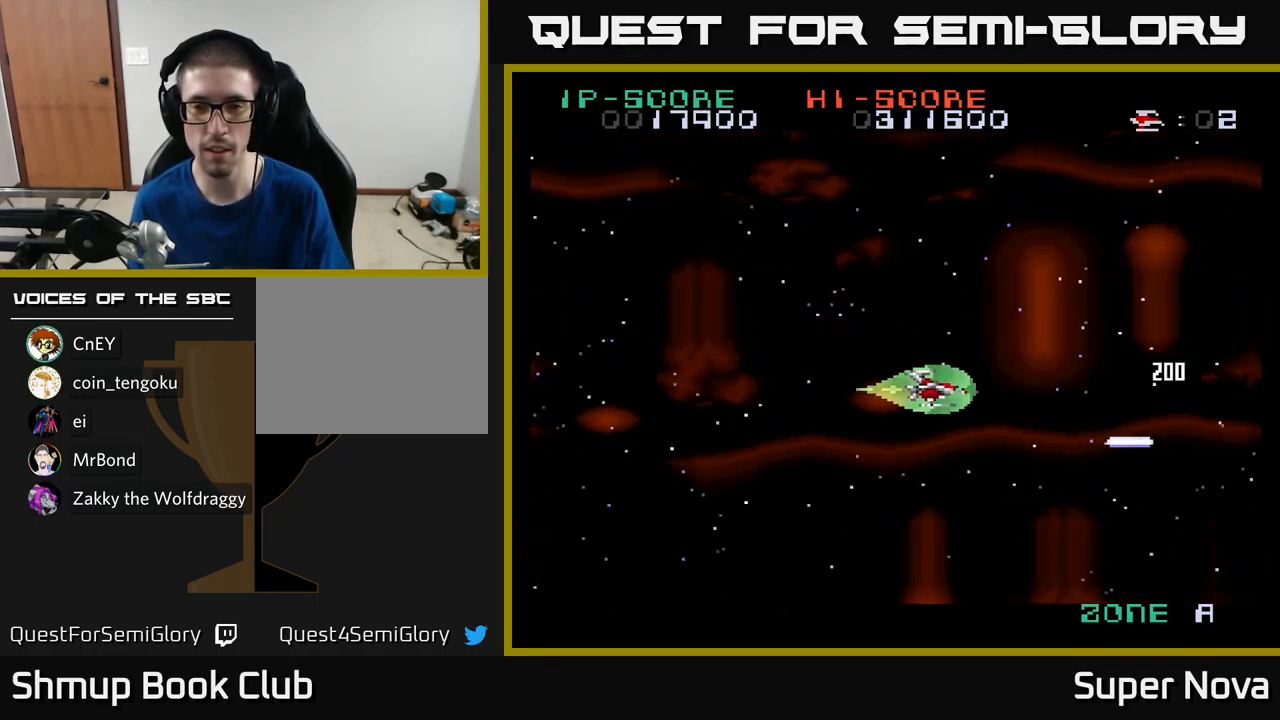
{"buttons": ["X", "DPAD_LEFT"], "left_stick": "center", "right_stick": "center", "events": [[17, "X", "up"], [33, "DPAD_UP", "up"], [117, "X", "down"], [167, "DPAD_RIGHT", "up"], [217, "DPAD_LEFT", "down"], [367, "A", "up"]]}
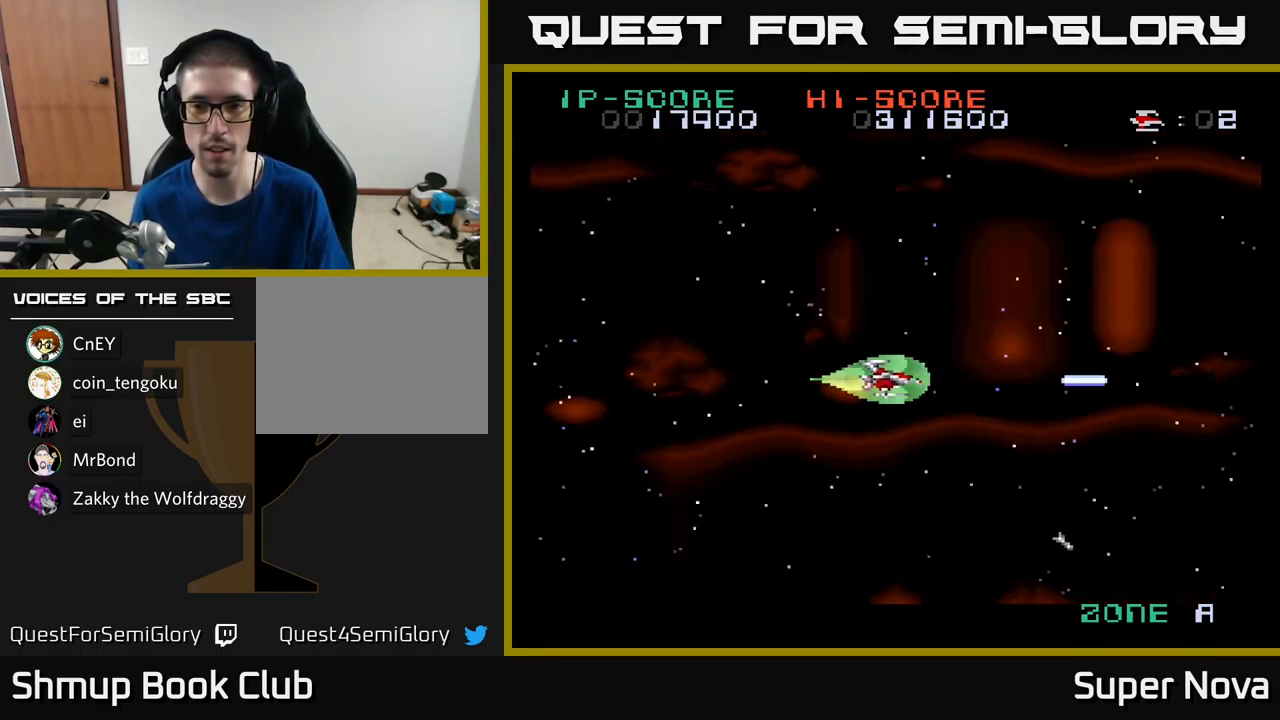
{"buttons": ["DPAD_UP"], "left_stick": "center", "right_stick": "center", "events": [[33, "DPAD_DOWN", "down"], [83, "DPAD_LEFT", "up"], [317, "DPAD_DOWN", "up"], [367, "DPAD_LEFT", "down"], [417, "DPAD_UP", "down"], [450, "DPAD_LEFT", "up"], [467, "X", "up"]]}
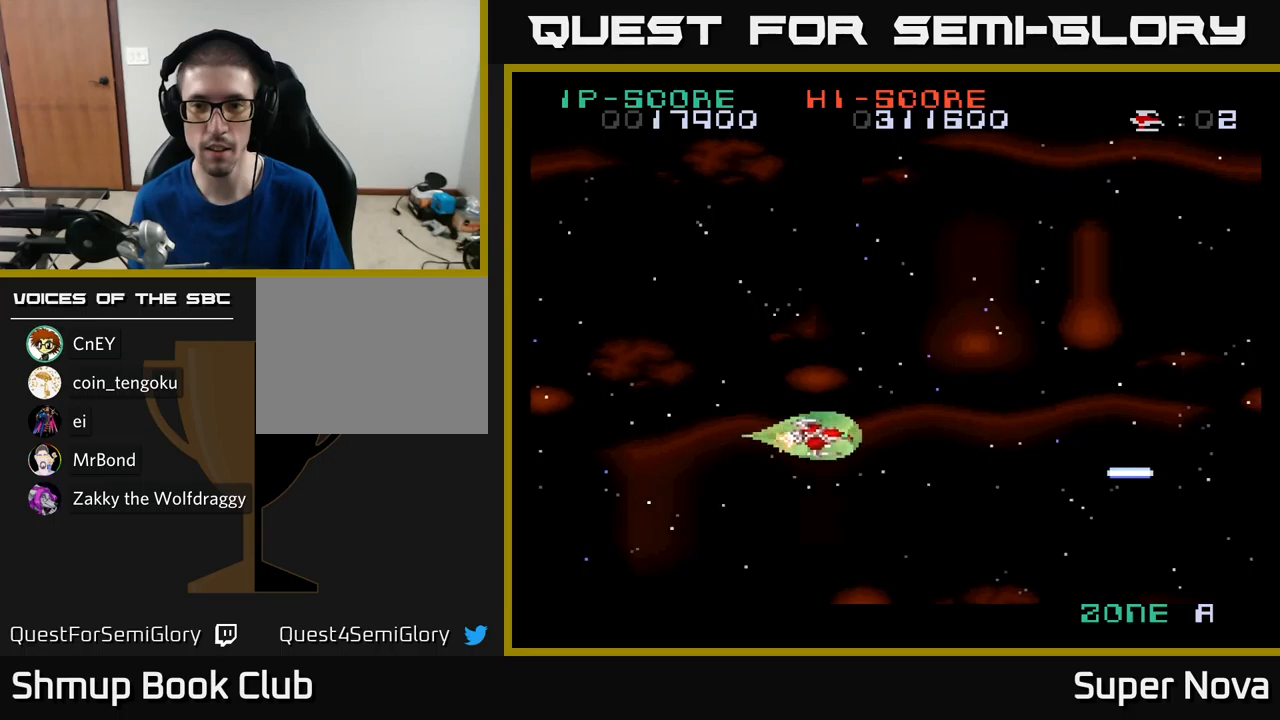
{"buttons": ["X", "DPAD_UP"], "left_stick": "center", "right_stick": "center", "events": [[100, "X", "down"]]}
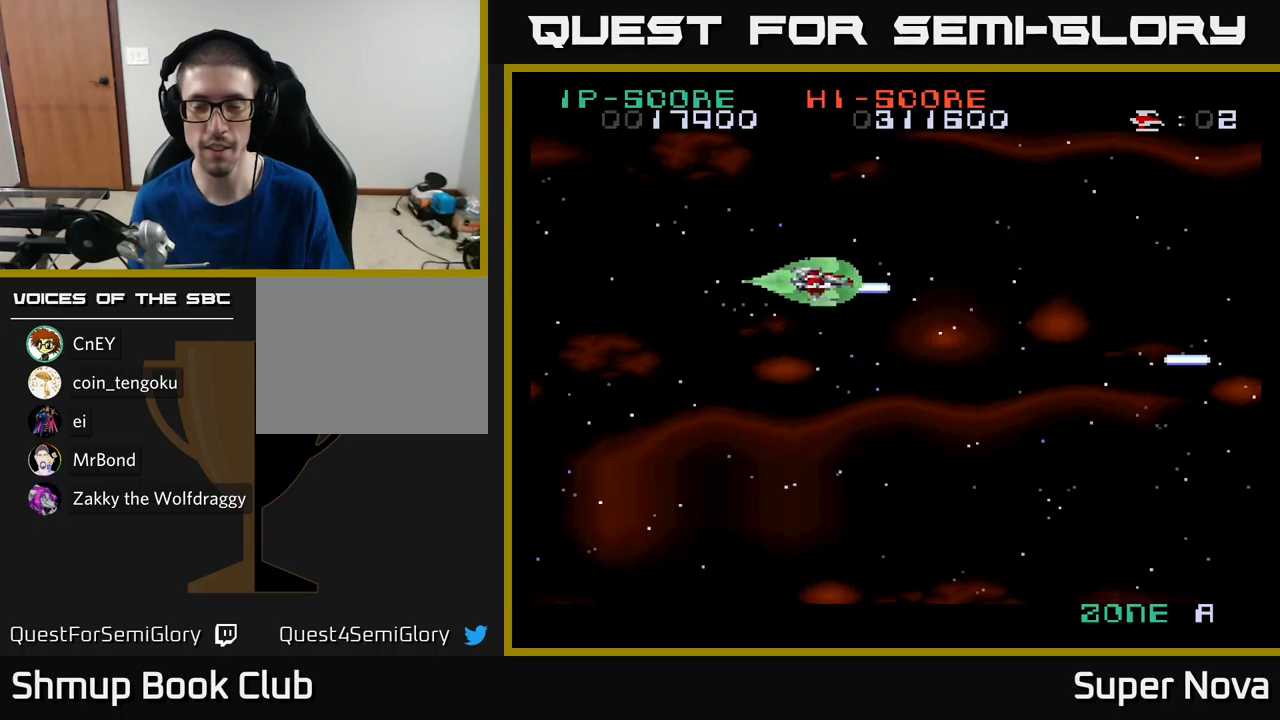
{"buttons": ["X", "DPAD_DOWN"], "left_stick": "center", "right_stick": "center", "events": [[100, "DPAD_RIGHT", "down"], [100, "DPAD_UP", "up"], [200, "DPAD_DOWN", "down"], [267, "DPAD_RIGHT", "up"]]}
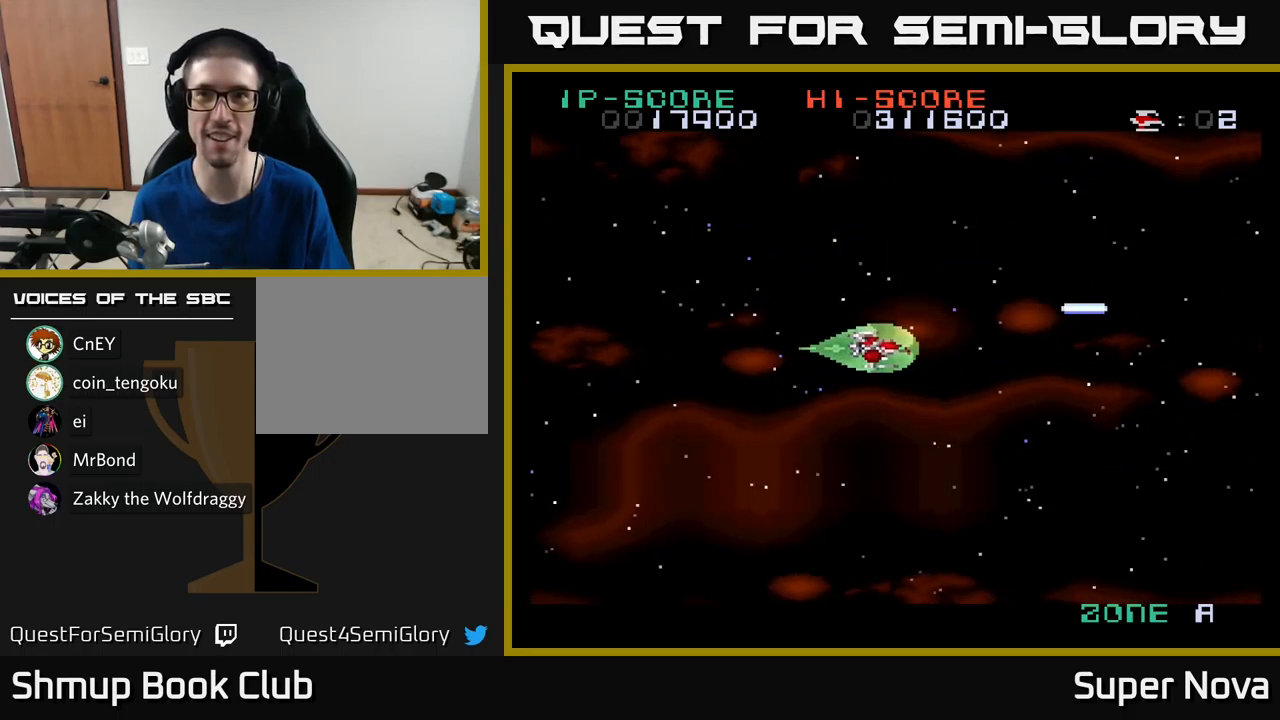
{"buttons": ["A", "X", "DPAD_RIGHT"], "left_stick": "center", "right_stick": "center", "events": [[50, "DPAD_LEFT", "down"], [134, "A", "down"], [134, "DPAD_DOWN", "up"], [200, "DPAD_UP", "down"], [217, "DPAD_LEFT", "up"], [350, "DPAD_RIGHT", "down"], [350, "DPAD_UP", "up"]]}
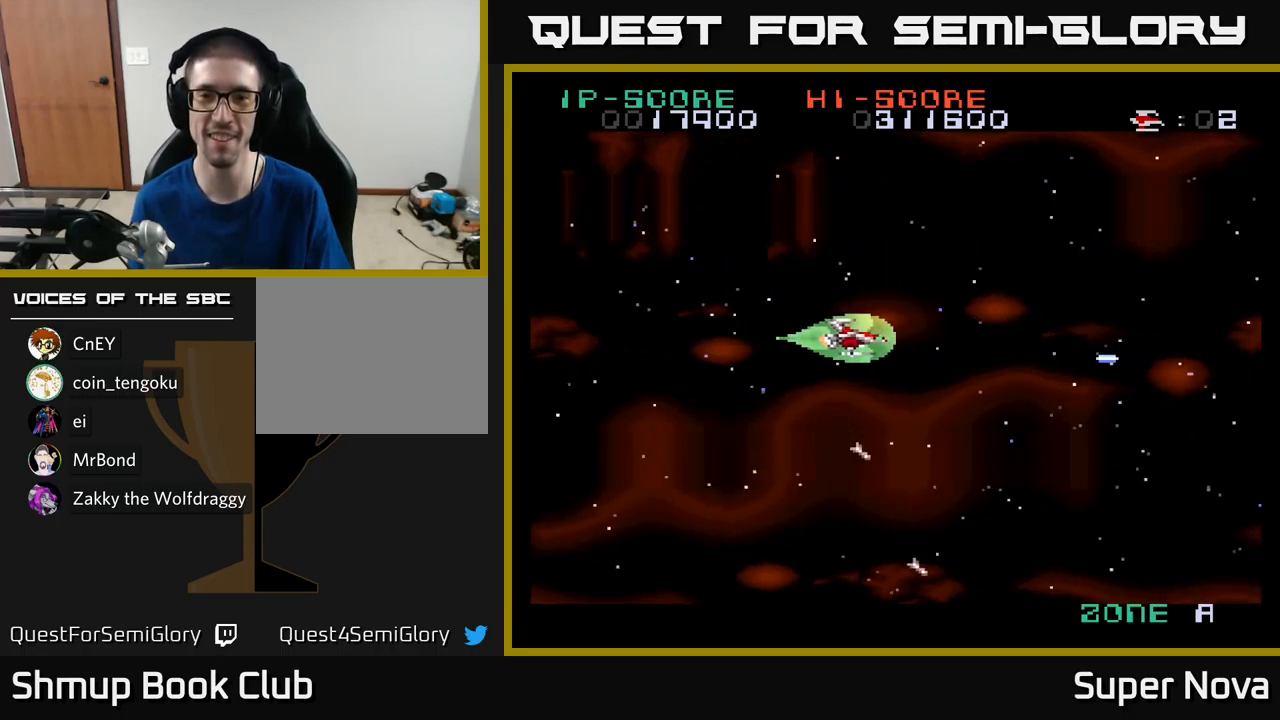
{"buttons": ["A", "DPAD_LEFT"], "left_stick": "center", "right_stick": "center", "events": [[34, "DPAD_DOWN", "down"], [67, "DPAD_RIGHT", "up"], [117, "X", "up"], [200, "DPAD_LEFT", "down"], [217, "DPAD_DOWN", "up"]]}
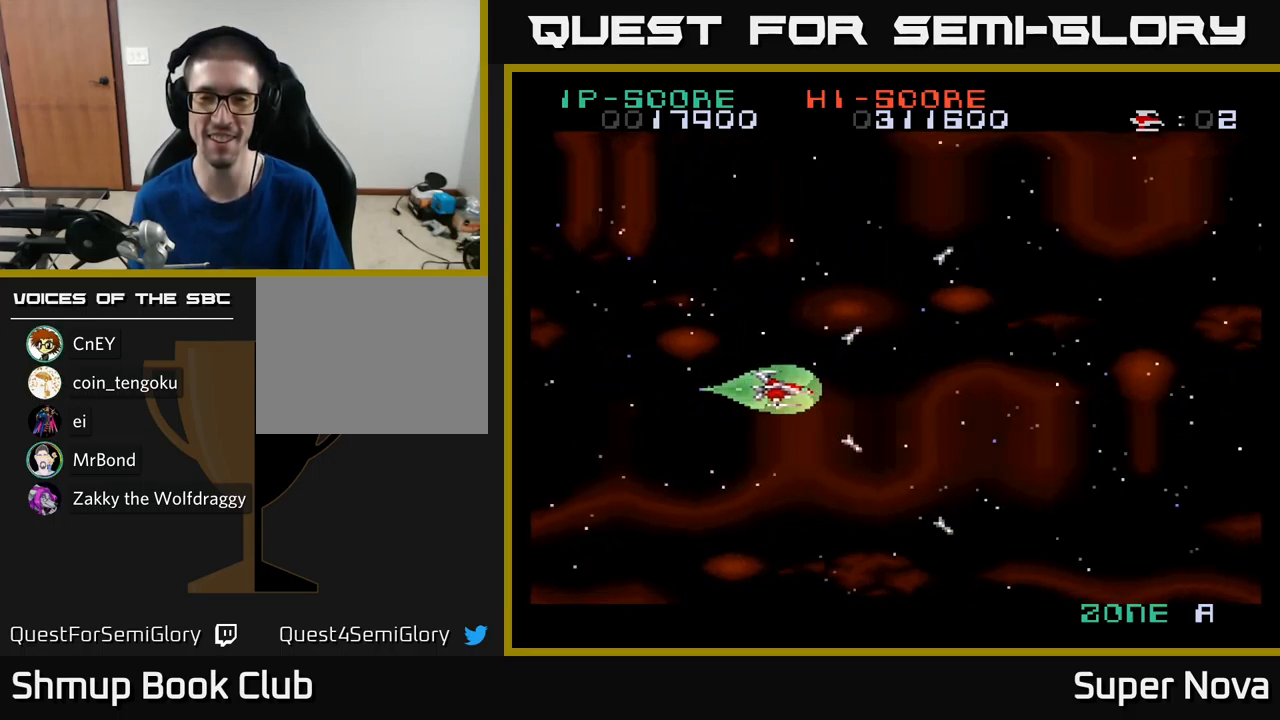
{"buttons": ["X", "DPAD_RIGHT"], "left_stick": "center", "right_stick": "center", "events": [[34, "DPAD_UP", "down"], [67, "DPAD_LEFT", "up"], [134, "DPAD_RIGHT", "down"], [134, "DPAD_UP", "up"], [167, "X", "down"], [234, "A", "up"]]}
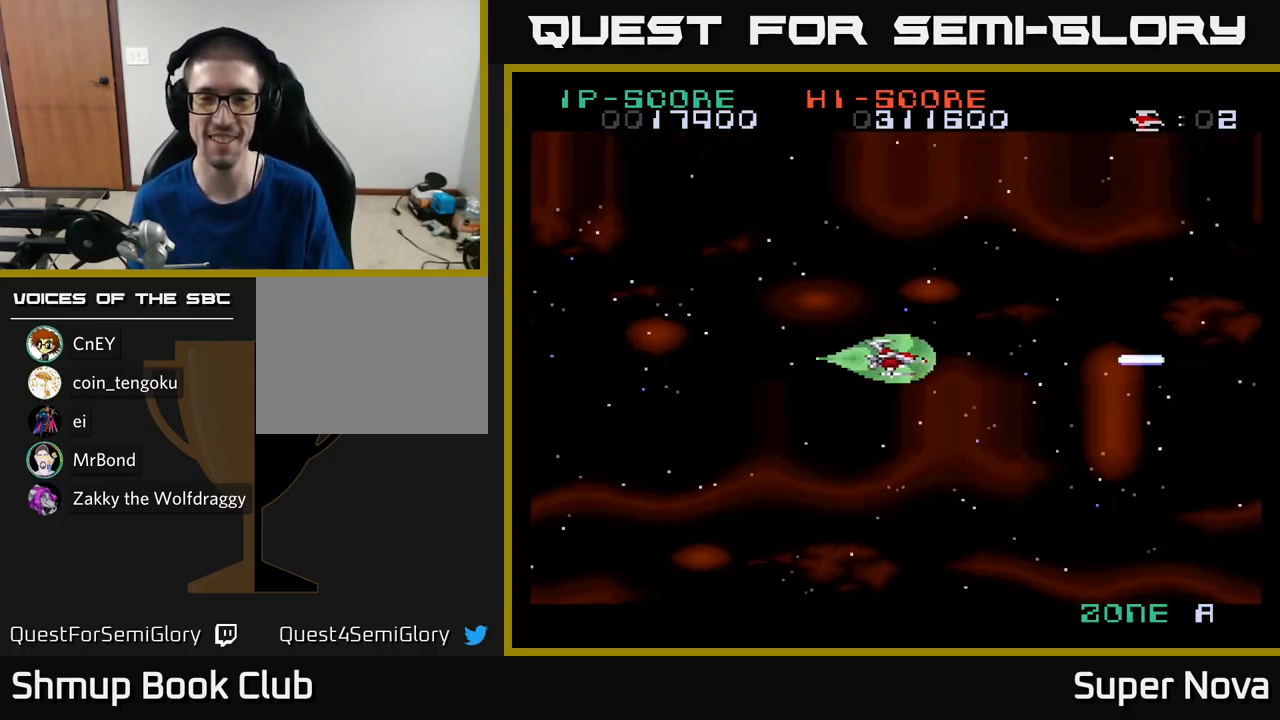
{"buttons": ["A"], "left_stick": "center", "right_stick": "center", "events": [[184, "DPAD_RIGHT", "up"], [400, "A", "down"], [400, "X", "up"]]}
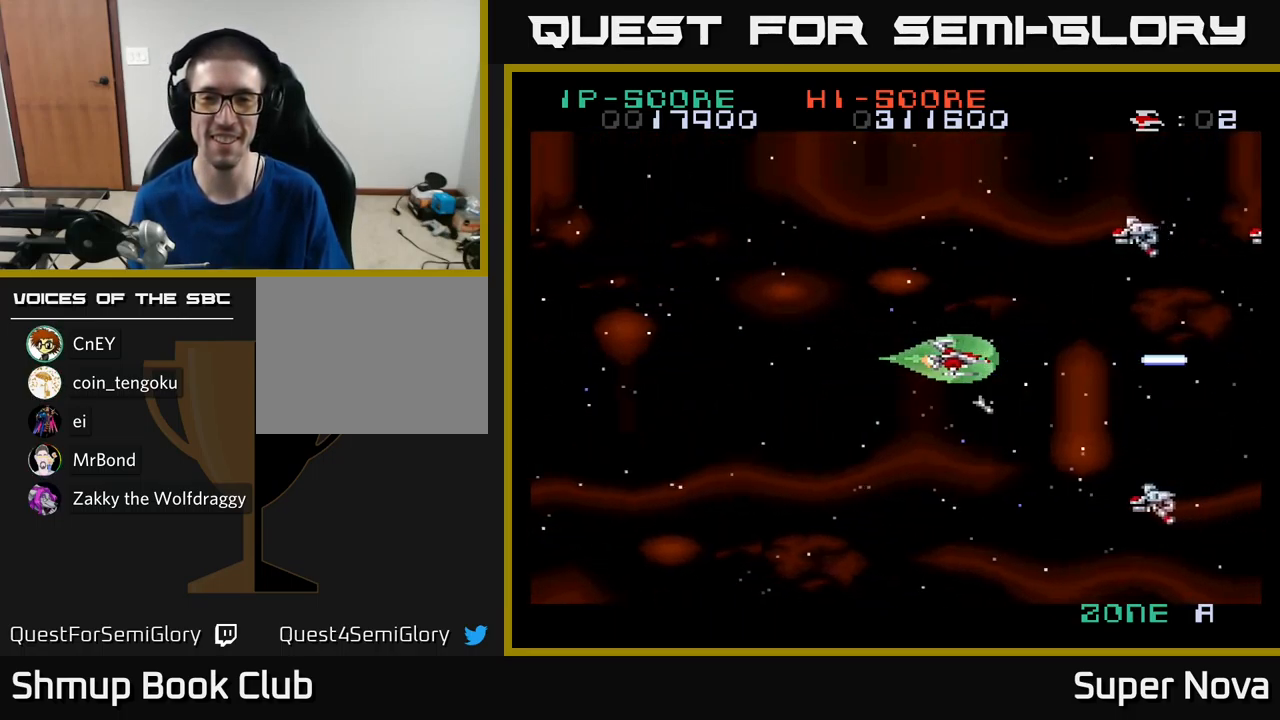
{"buttons": ["A", "DPAD_LEFT"], "left_stick": "center", "right_stick": "center", "events": [[67, "DPAD_LEFT", "down"]]}
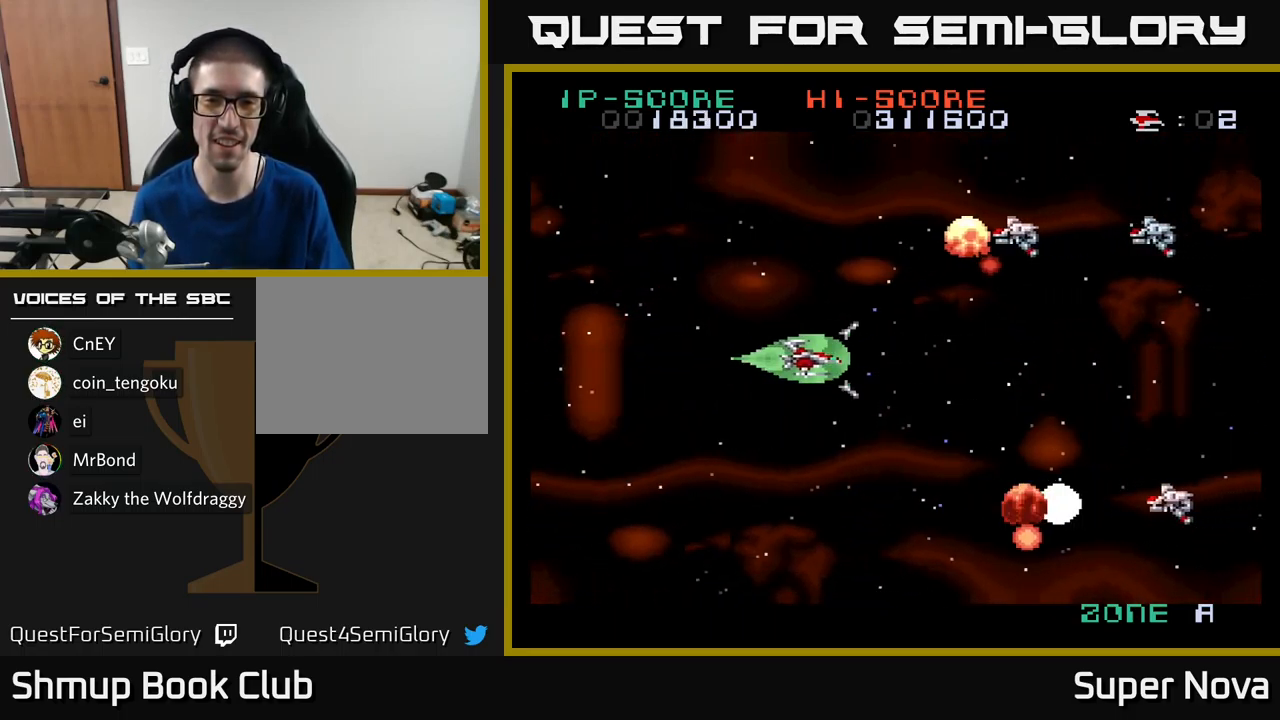
{"buttons": ["A"], "left_stick": "center", "right_stick": "center", "events": [[17, "A", "up"], [117, "A", "down"], [117, "DPAD_LEFT", "up"], [167, "DPAD_RIGHT", "down"], [184, "DPAD_RIGHT", "up"], [234, "A", "up"], [250, "DPAD_LEFT", "down"], [300, "A", "down"], [384, "A", "up"], [384, "DPAD_DOWN", "down"], [384, "DPAD_LEFT", "up"], [450, "DPAD_DOWN", "up"], [484, "A", "down"]]}